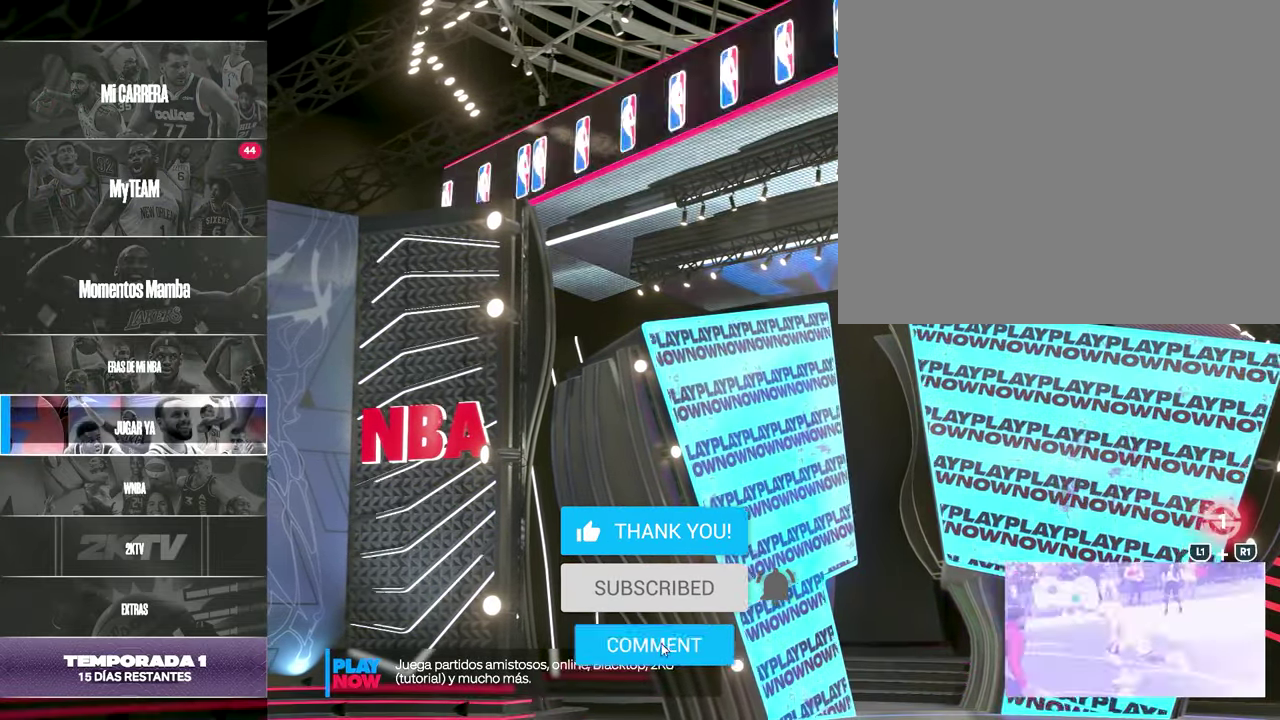
Gameplay with a controller (PlayStation layout); each line is a JSON object with the inputs held at the frame after it (dt_ms = milliseconds from this image to that frame). "events" lists button and stick changes between this image and that frame as [ms after this image, input, new state], when the widget could be followed in between. Not read: L2 L3 R2 R3.
{"dt_ms": 500, "buttons": ["DPAD_UP"], "left_stick": "center", "right_stick": "center", "events": [[417, "DPAD_UP", "down"]]}
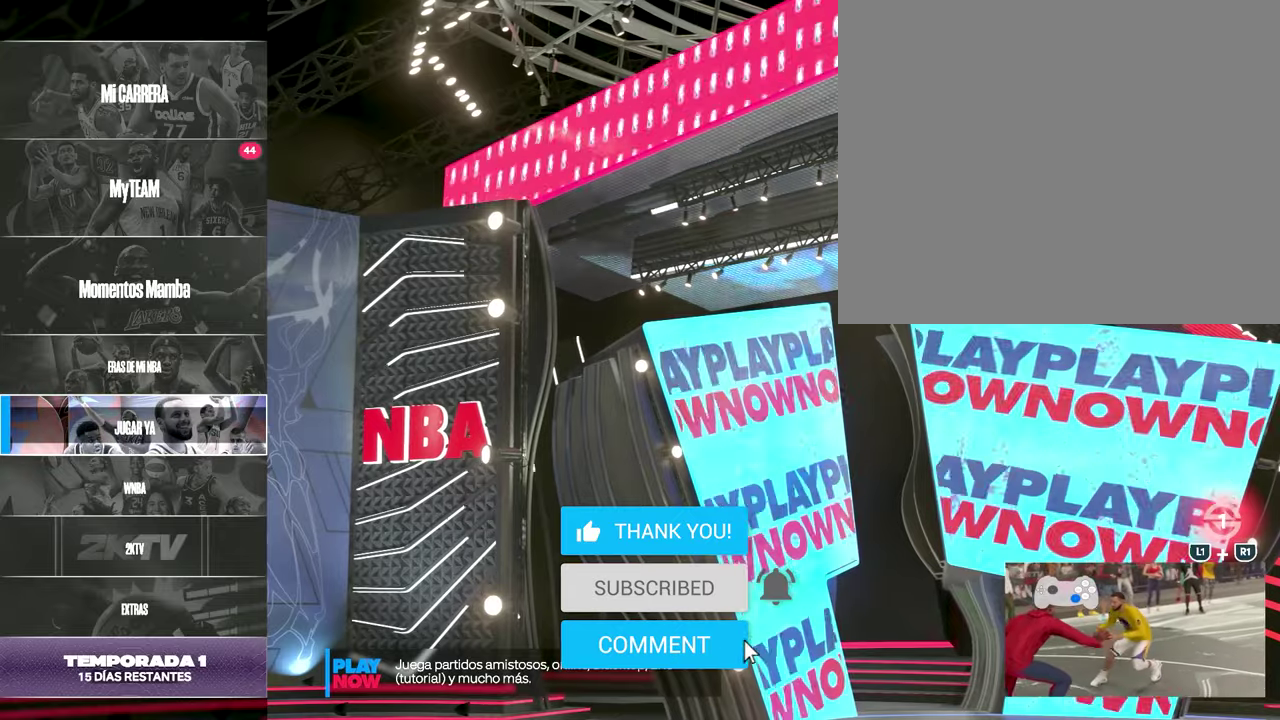
{"dt_ms": 400, "buttons": ["DPAD_DOWN"], "left_stick": "center", "right_stick": "center", "events": [[50, "DPAD_UP", "up"], [317, "DPAD_DOWN", "down"]]}
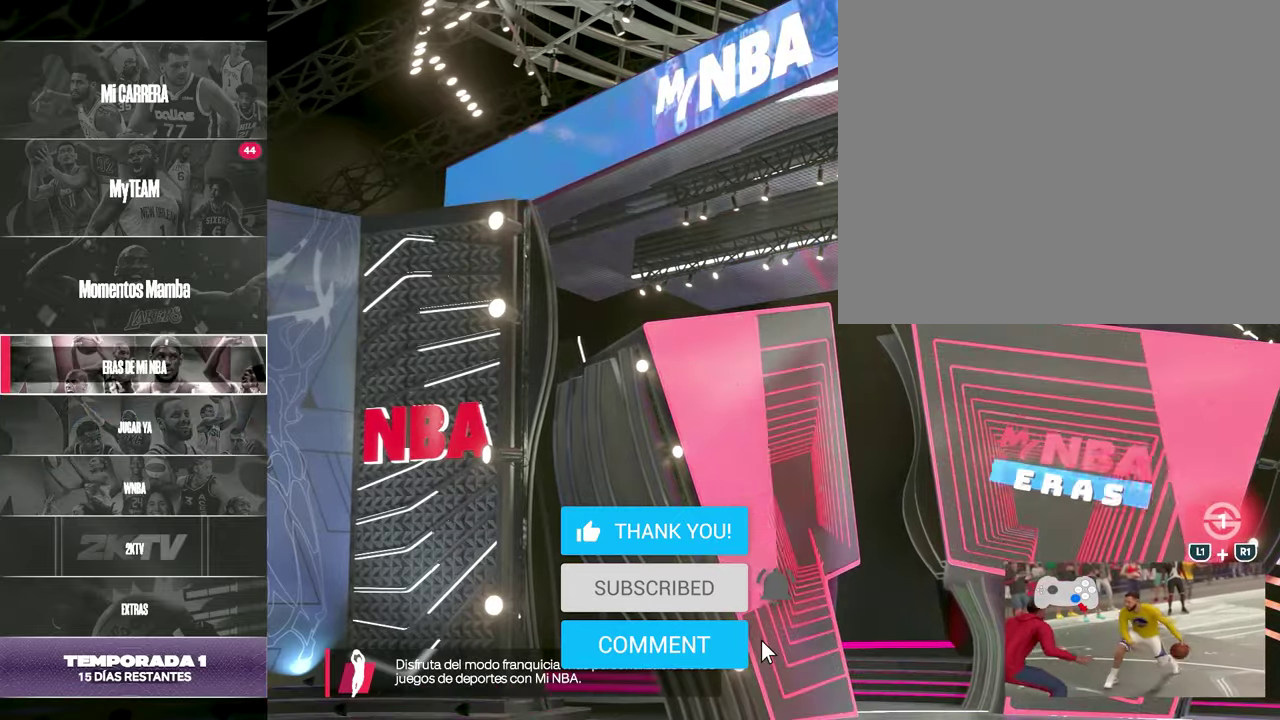
{"dt_ms": 500, "buttons": [], "left_stick": "center", "right_stick": "center", "events": [[100, "DPAD_DOWN", "up"]]}
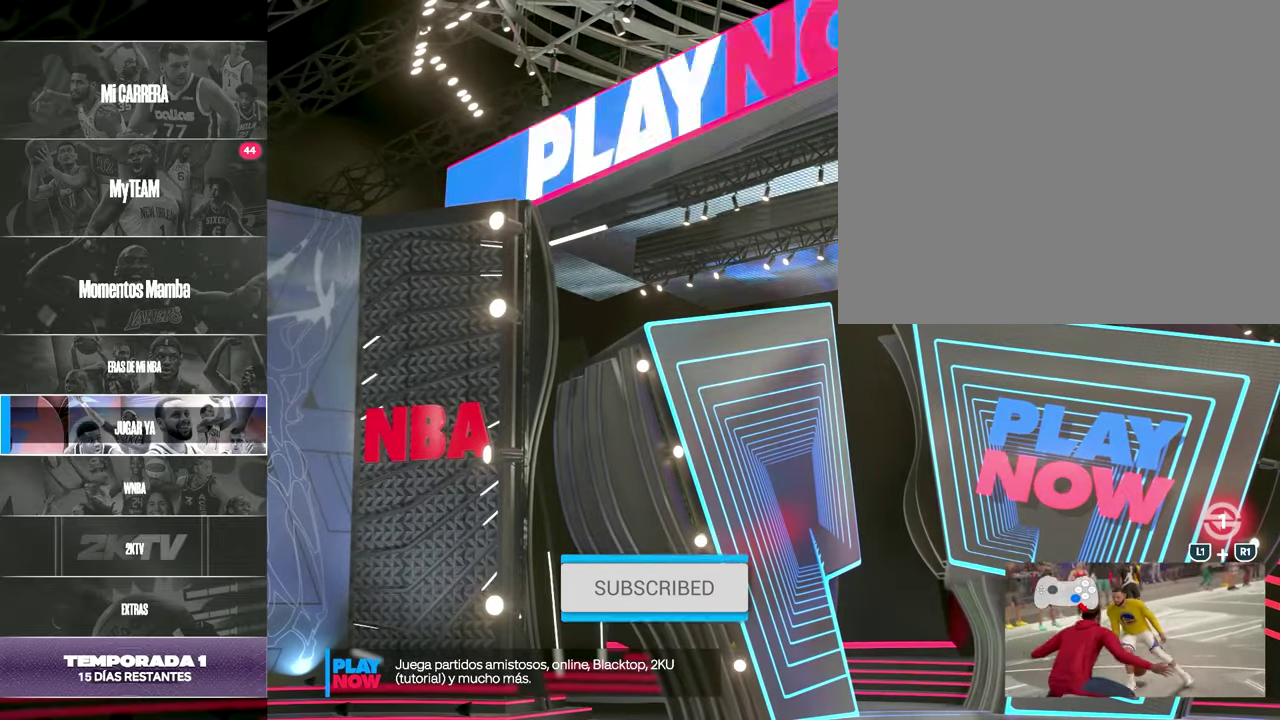
{"dt_ms": 400, "buttons": [], "left_stick": "center", "right_stick": "center", "events": []}
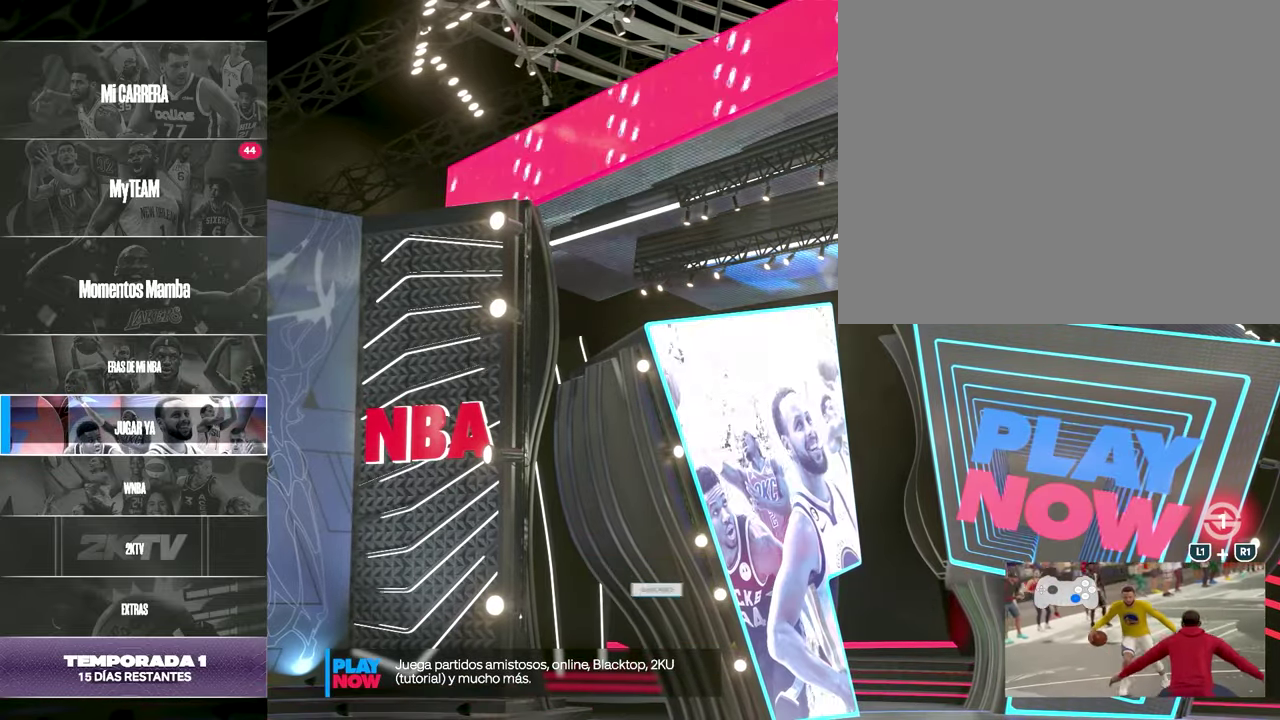
{"dt_ms": 400, "buttons": [], "left_stick": "center", "right_stick": "center", "events": [[183, "CROSS", "down"], [350, "CROSS", "up"]]}
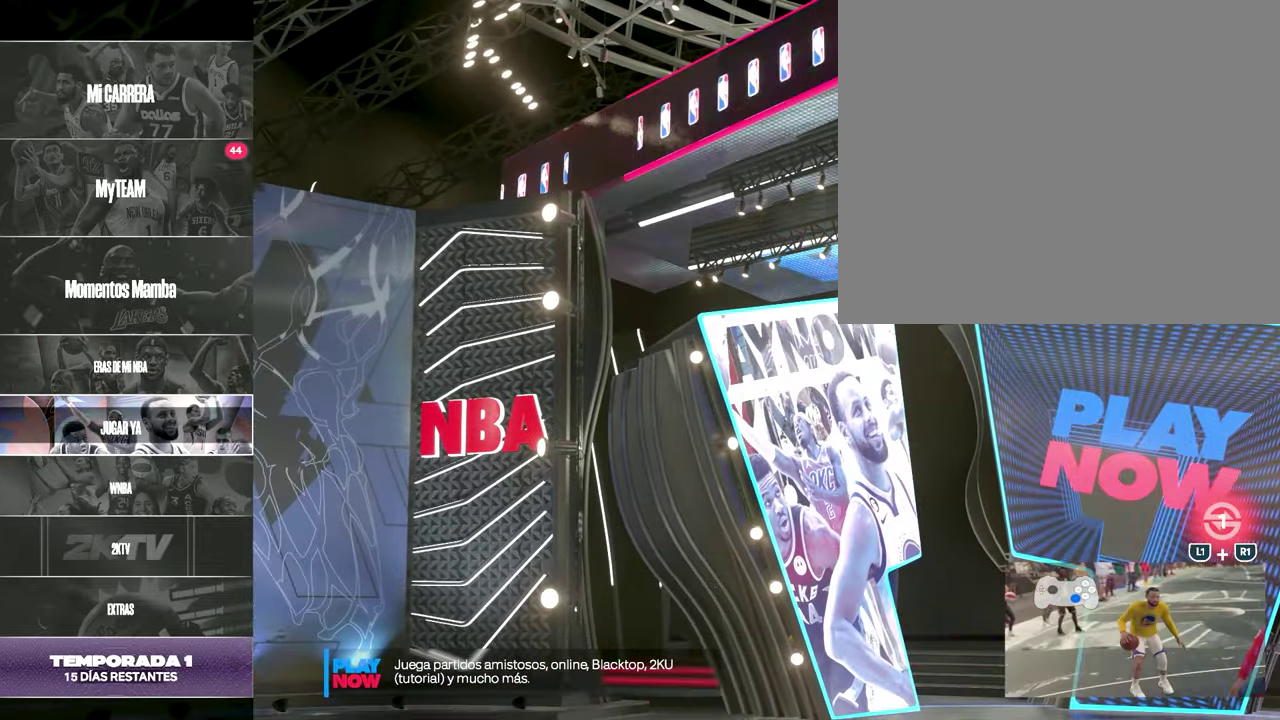
{"dt_ms": 500, "buttons": [], "left_stick": "center", "right_stick": "center", "events": []}
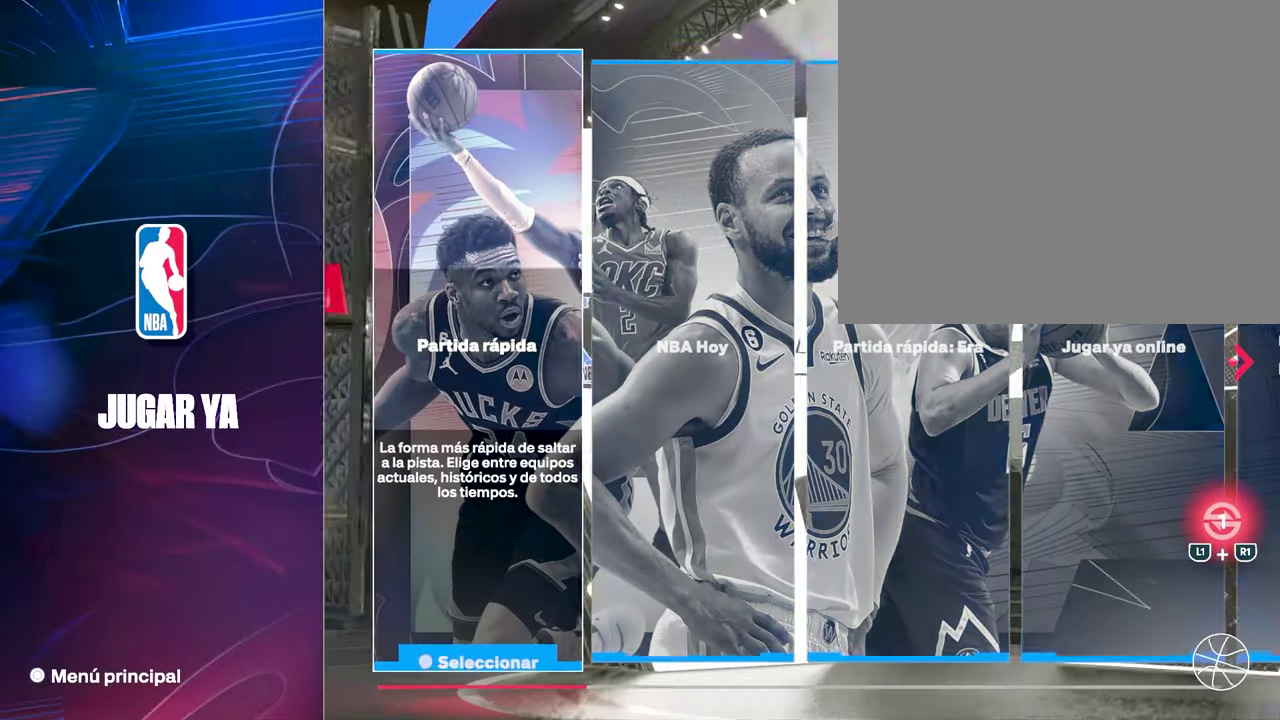
{"dt_ms": 400, "buttons": ["DPAD_RIGHT"], "left_stick": "center", "right_stick": "center", "events": [[83, "DPAD_RIGHT", "down"]]}
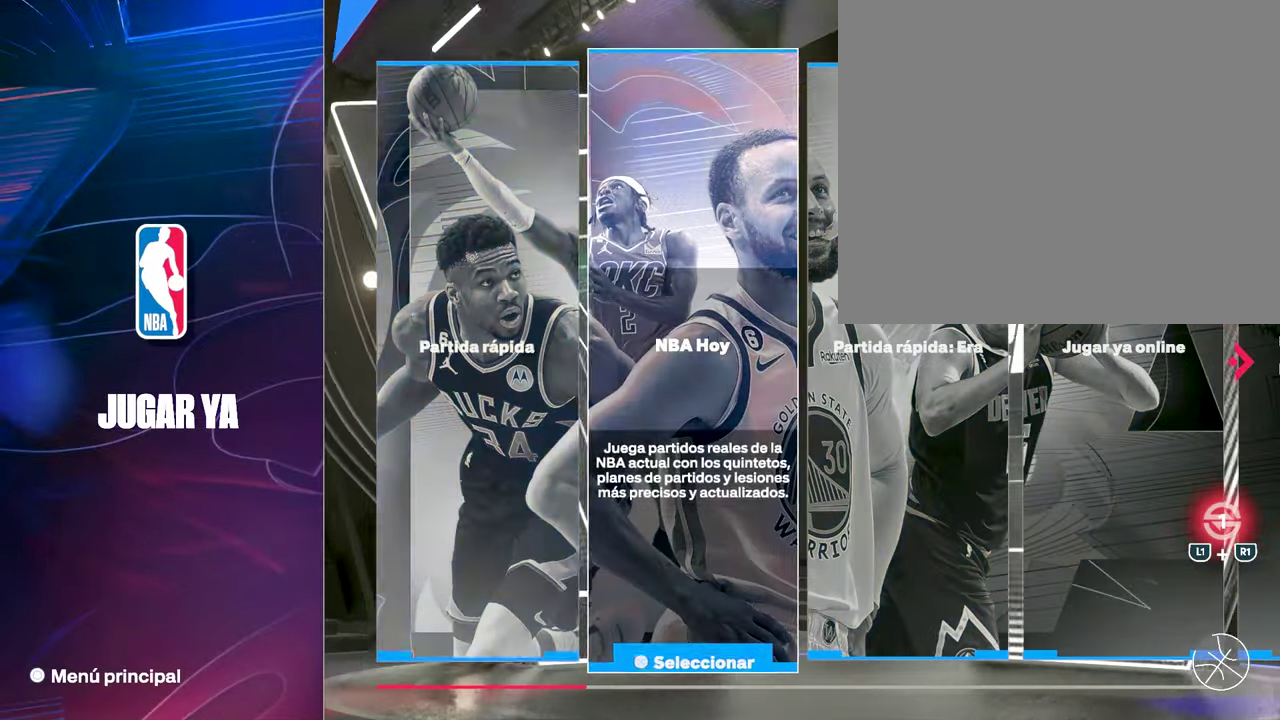
{"dt_ms": 400, "buttons": ["DPAD_RIGHT"], "left_stick": "center", "right_stick": "center", "events": []}
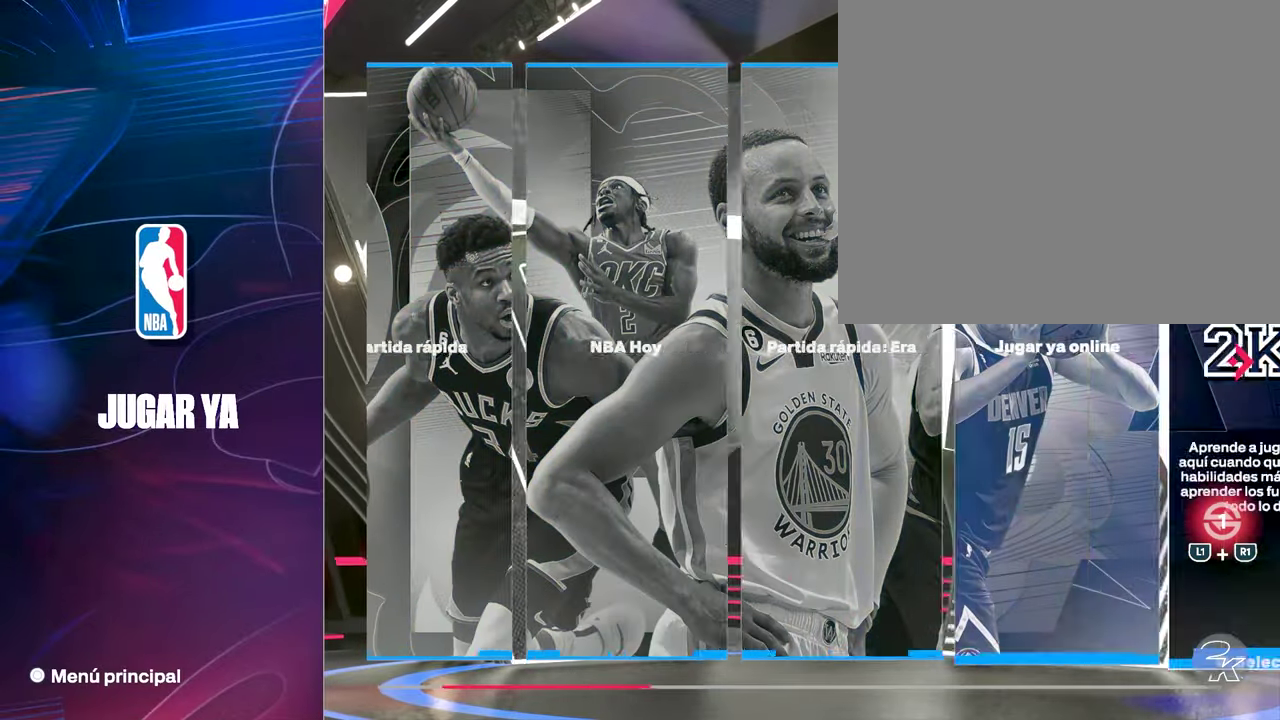
{"dt_ms": 500, "buttons": [], "left_stick": "center", "right_stick": "center", "events": [[267, "DPAD_RIGHT", "up"]]}
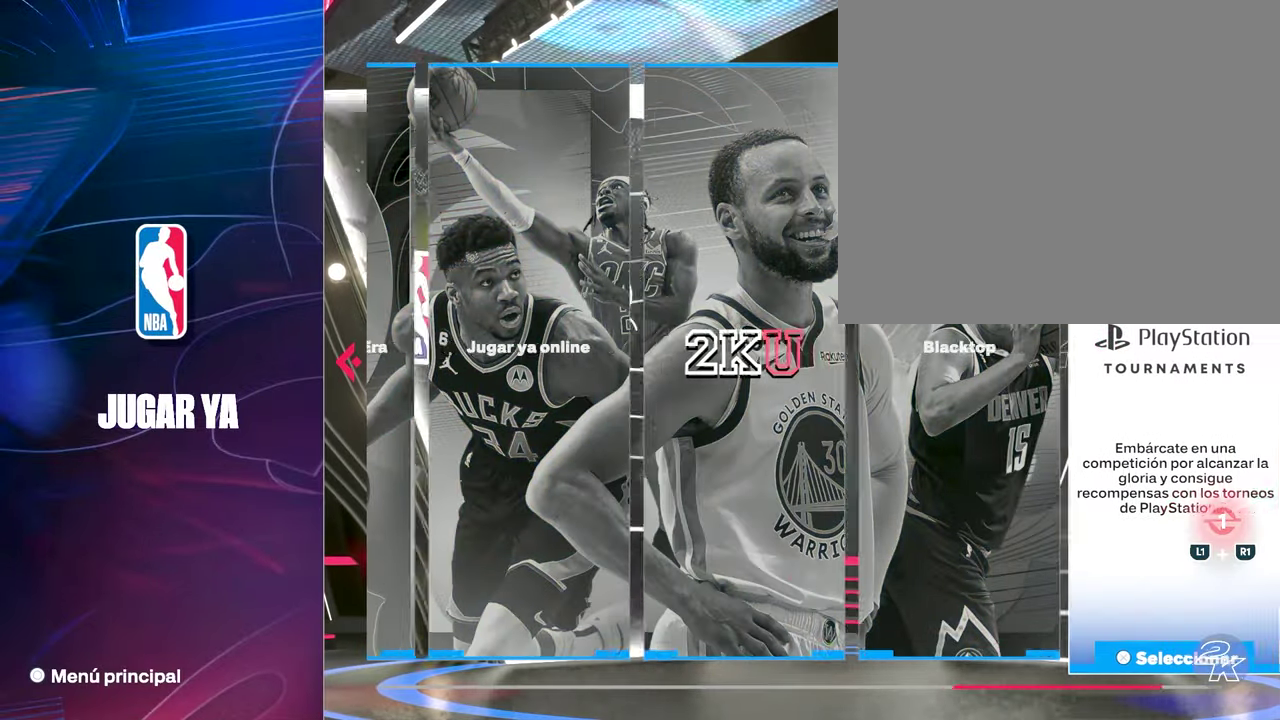
{"dt_ms": 400, "buttons": ["DPAD_LEFT"], "left_stick": "center", "right_stick": "center", "events": [[50, "DPAD_LEFT", "down"], [183, "DPAD_LEFT", "up"], [300, "DPAD_LEFT", "down"]]}
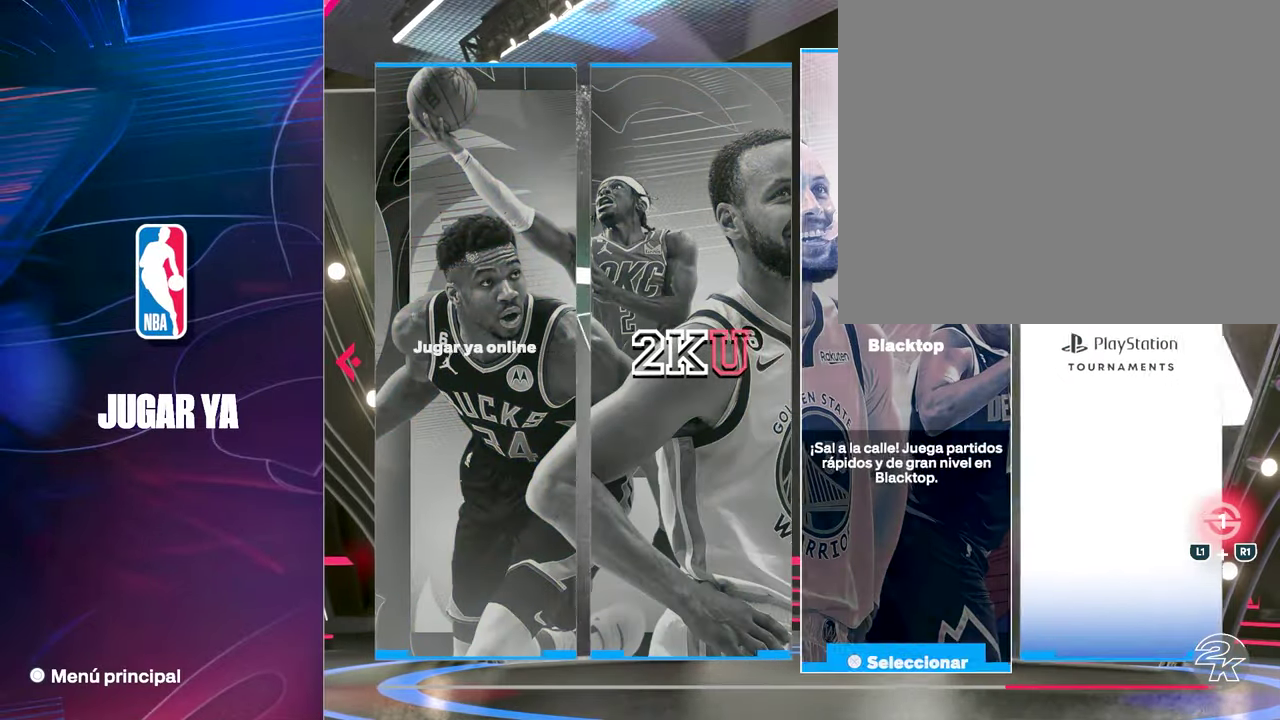
{"dt_ms": 500, "buttons": [], "left_stick": "center", "right_stick": "center", "events": [[33, "DPAD_LEFT", "up"]]}
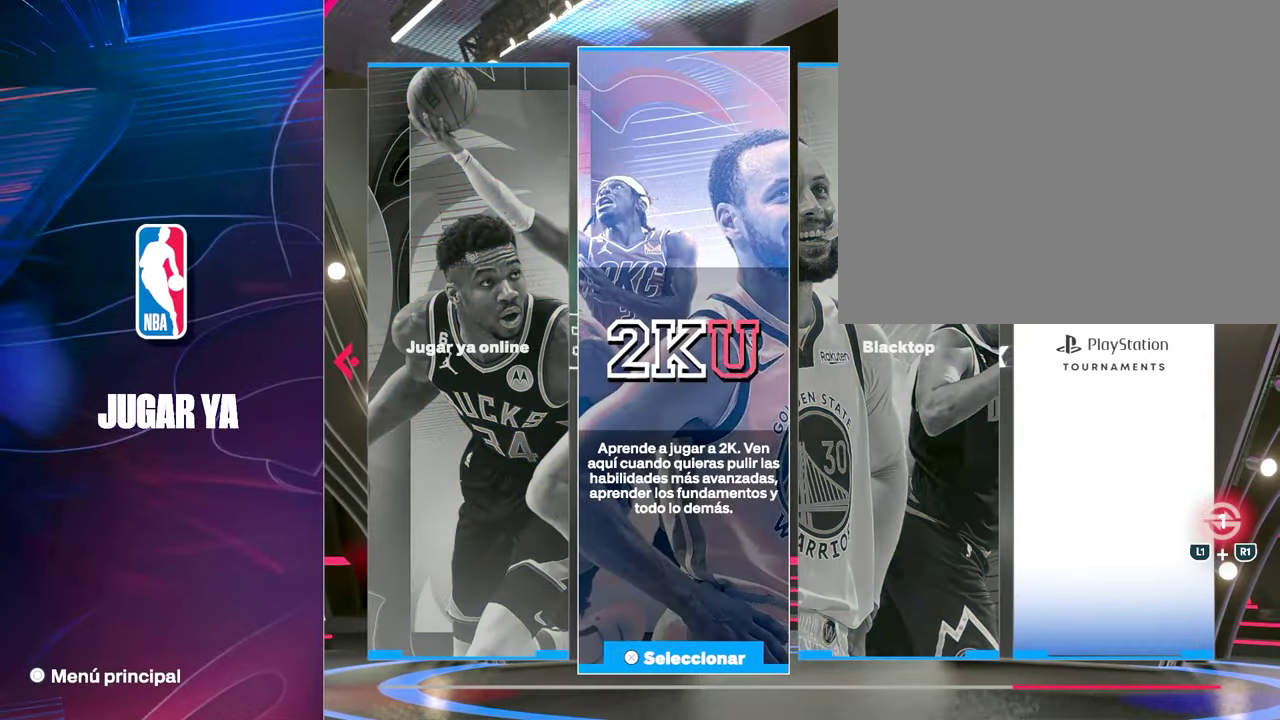
{"dt_ms": 300, "buttons": [], "left_stick": "center", "right_stick": "center", "events": []}
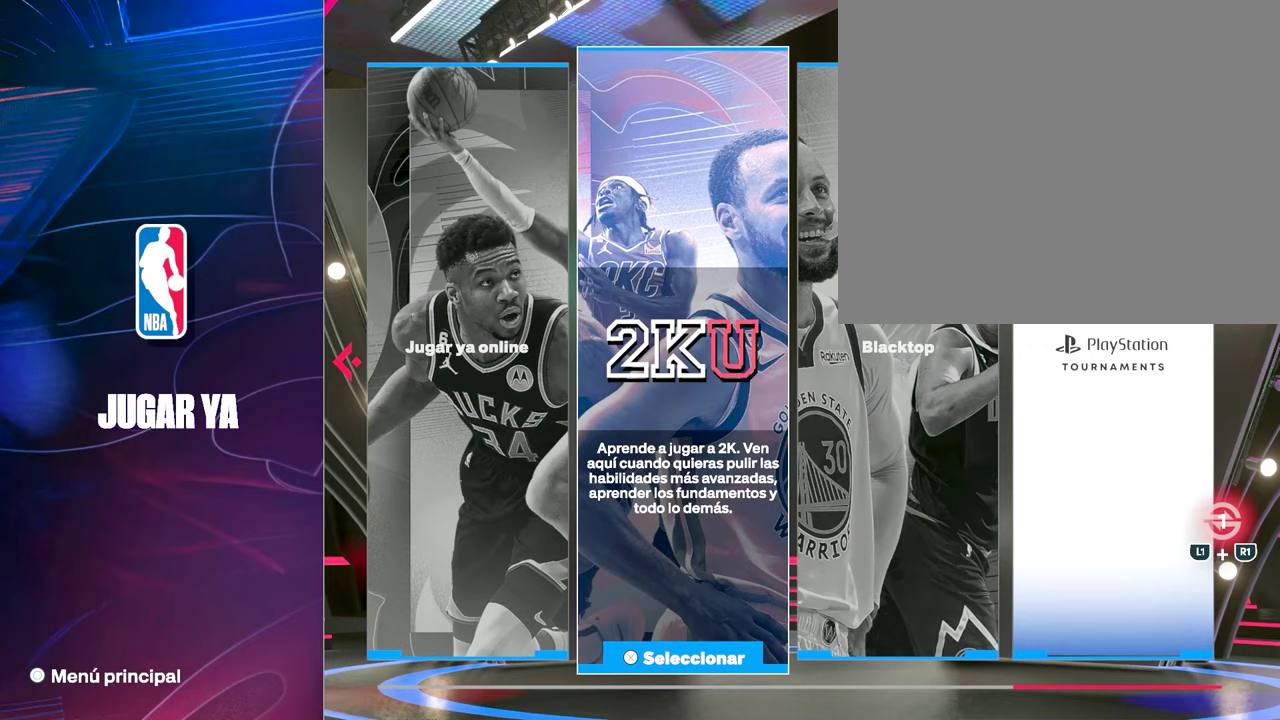
{"dt_ms": 400, "buttons": [], "left_stick": "center", "right_stick": "center", "events": []}
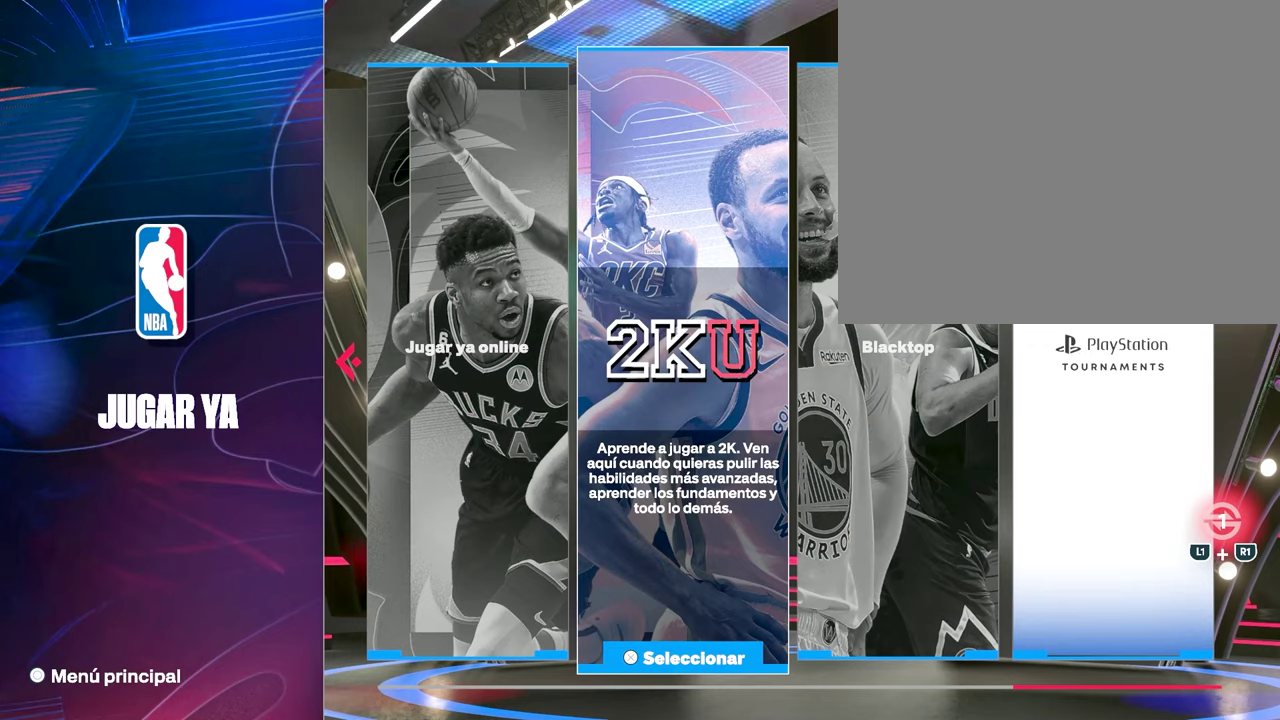
{"dt_ms": 400, "buttons": [], "left_stick": "center", "right_stick": "center", "events": []}
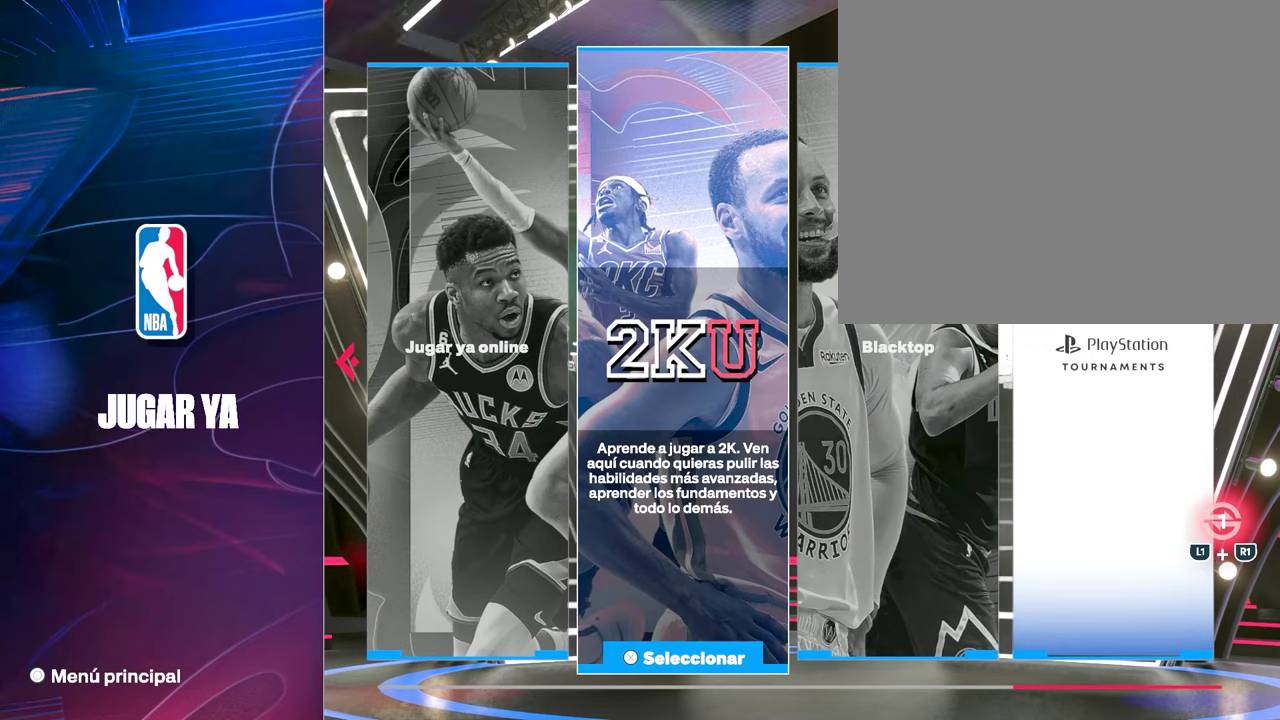
{"dt_ms": 500, "buttons": ["CROSS"], "left_stick": "center", "right_stick": "center", "events": [[350, "CROSS", "down"]]}
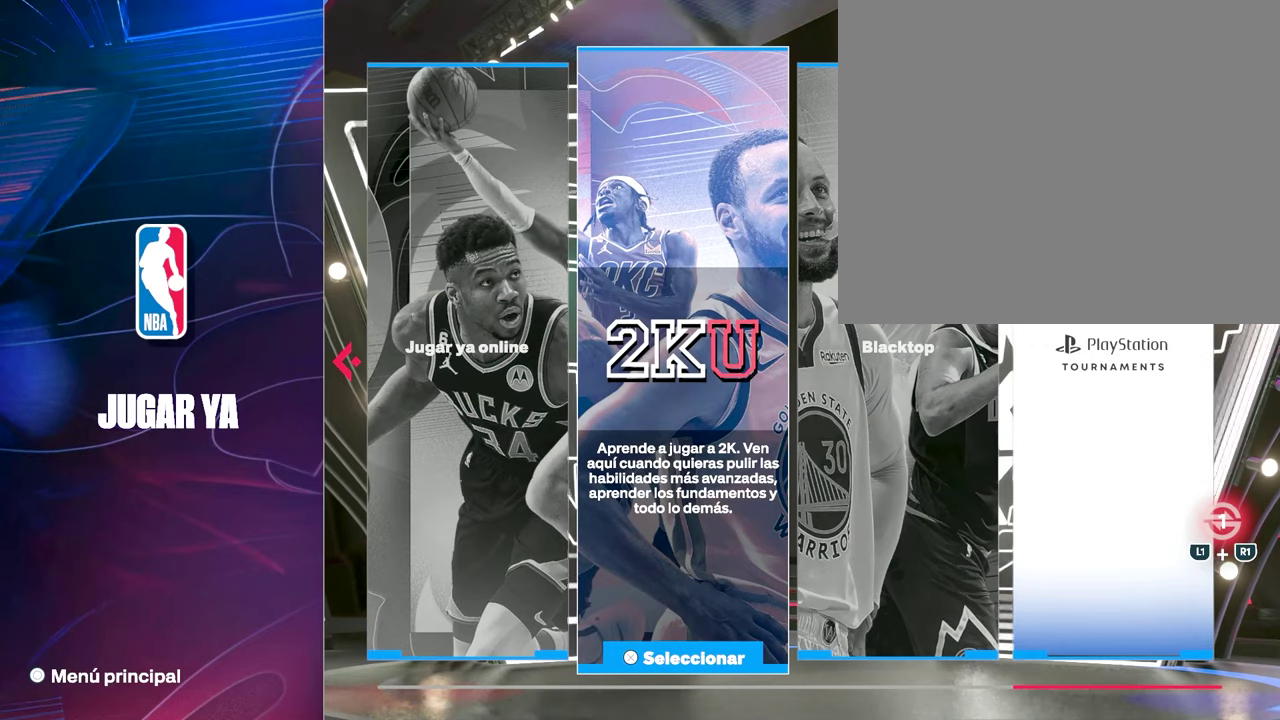
{"dt_ms": 400, "buttons": [], "left_stick": "center", "right_stick": "center", "events": [[33, "CROSS", "up"]]}
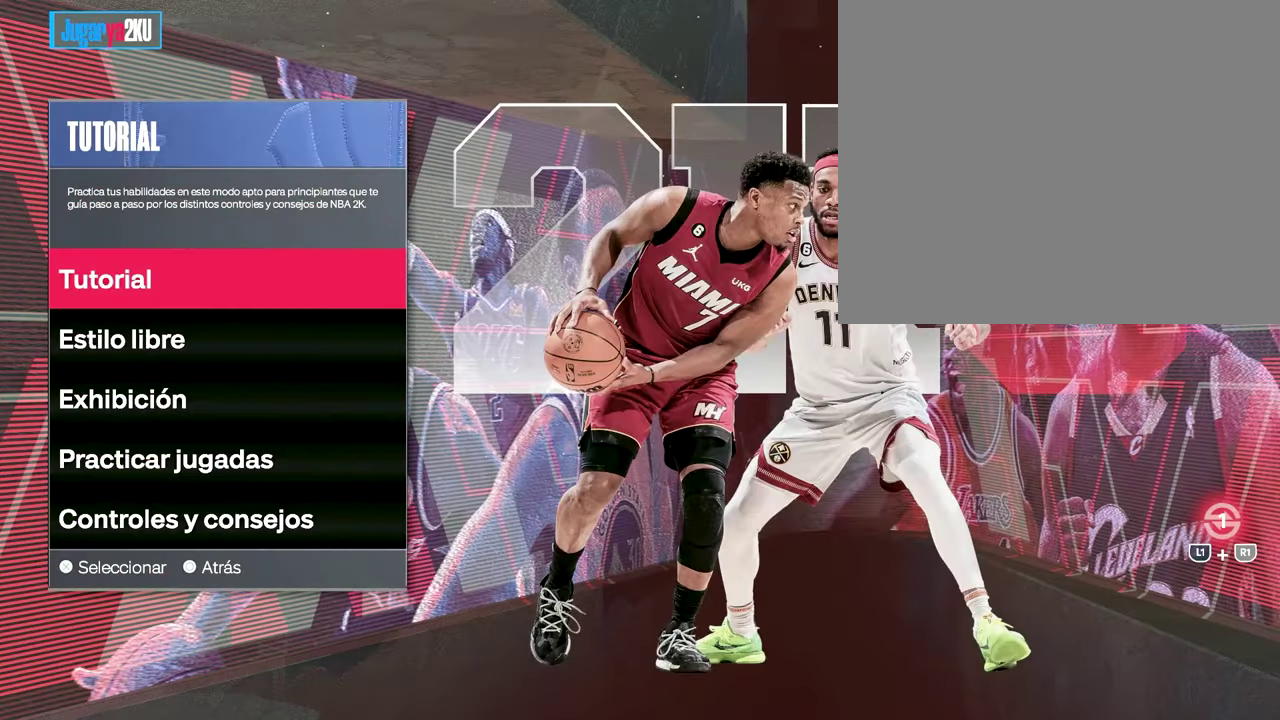
{"dt_ms": 500, "buttons": [], "left_stick": "center", "right_stick": "center", "events": []}
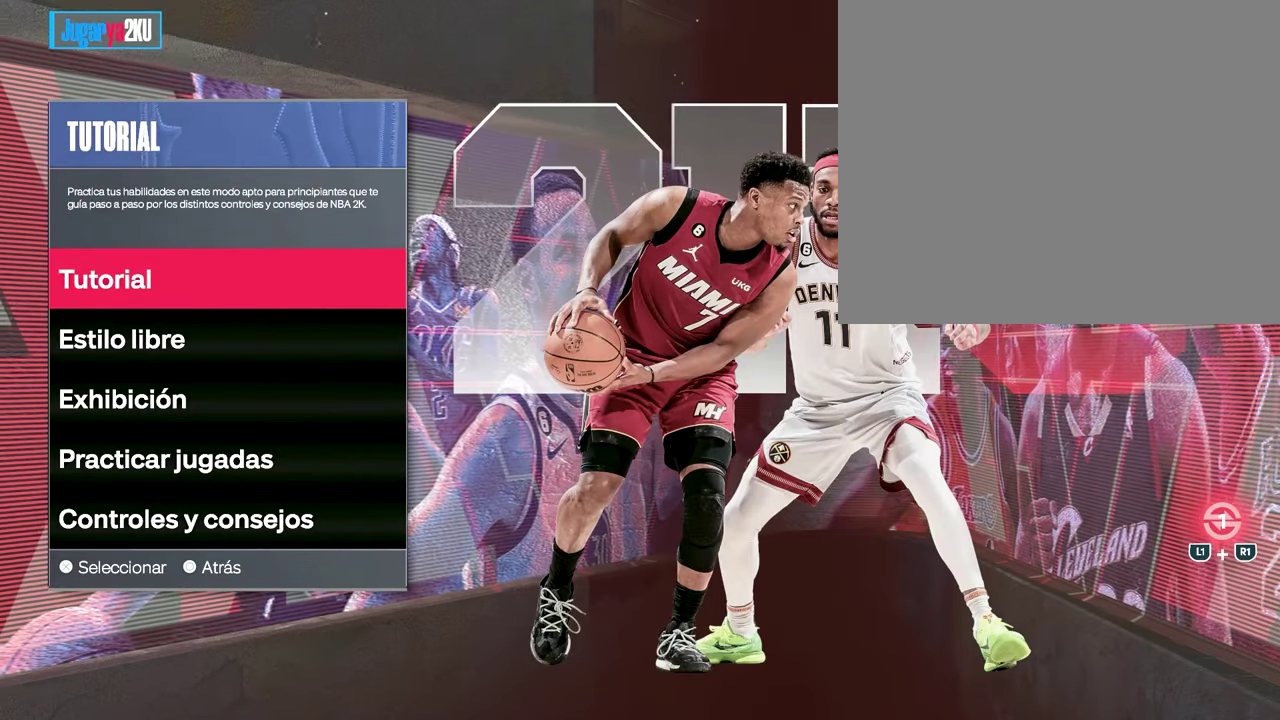
{"dt_ms": 400, "buttons": [], "left_stick": "center", "right_stick": "center", "events": []}
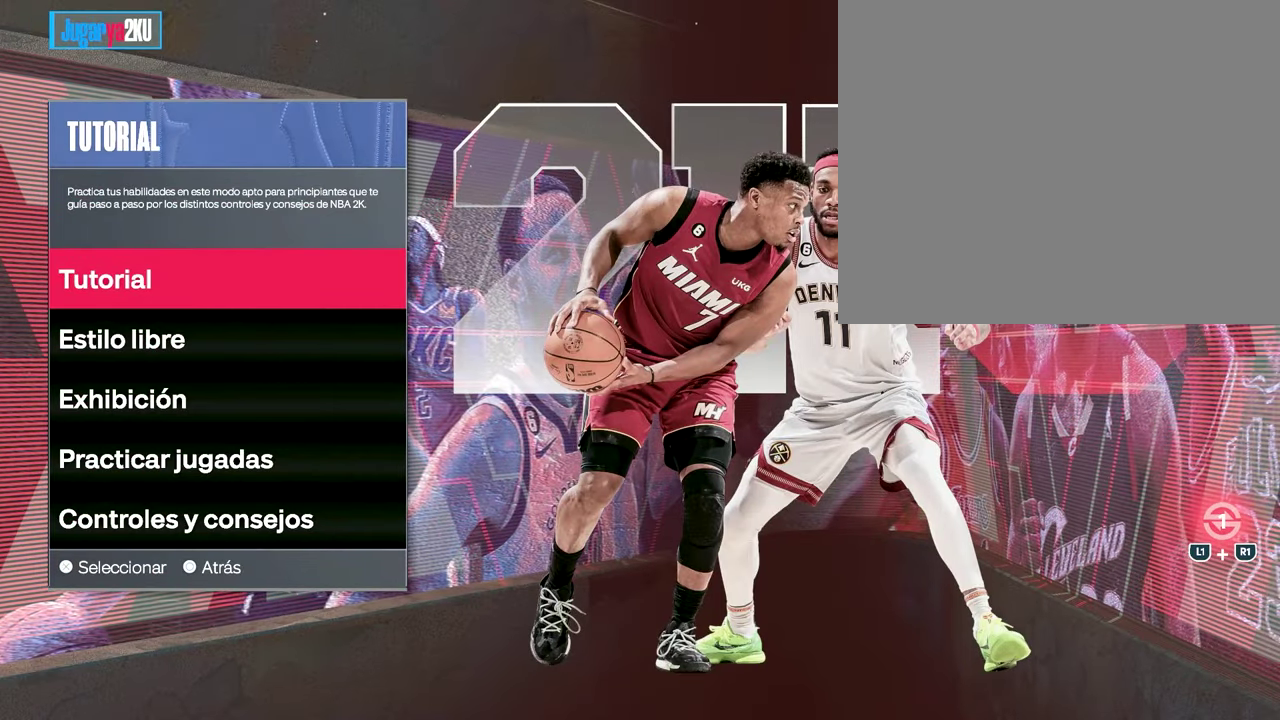
{"dt_ms": 400, "buttons": [], "left_stick": "center", "right_stick": "center", "events": []}
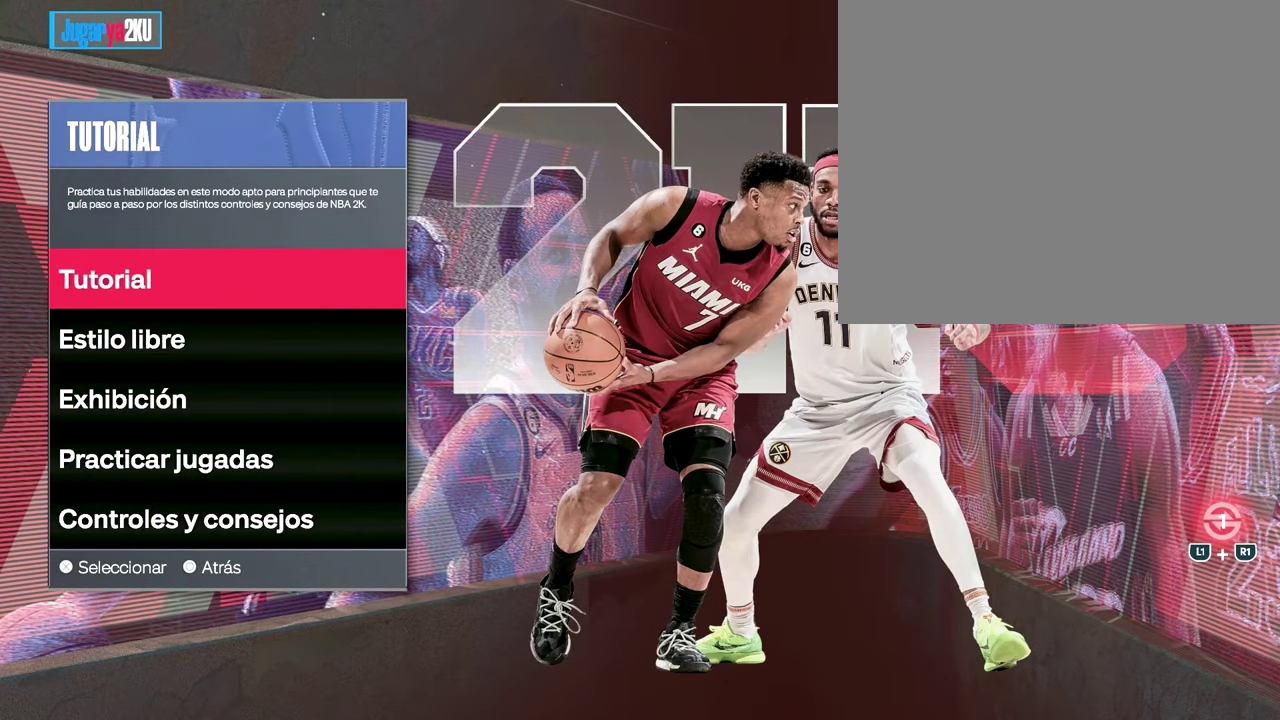
{"dt_ms": 300, "buttons": ["DPAD_DOWN"], "left_stick": "center", "right_stick": "center", "events": [[267, "DPAD_DOWN", "down"]]}
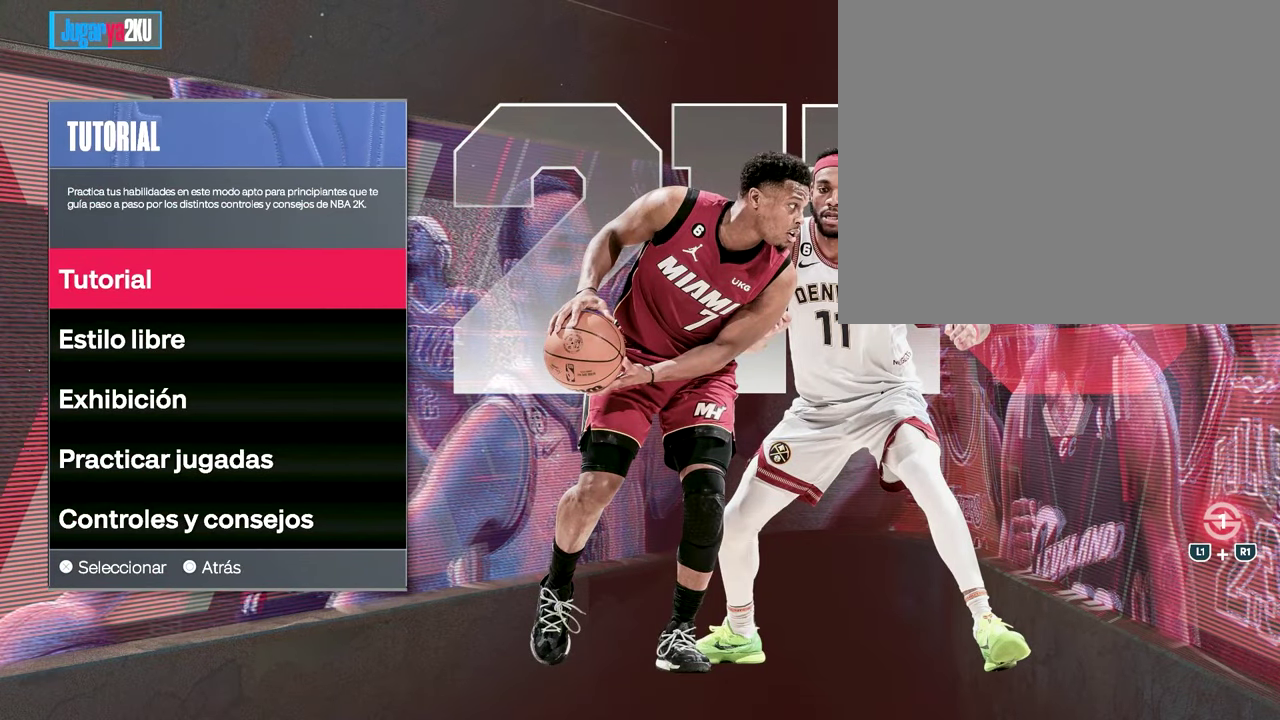
{"dt_ms": 500, "buttons": [], "left_stick": "center", "right_stick": "center", "events": [[100, "DPAD_DOWN", "up"], [183, "DPAD_DOWN", "down"], [300, "DPAD_DOWN", "up"], [367, "DPAD_DOWN", "down"], [467, "DPAD_DOWN", "up"]]}
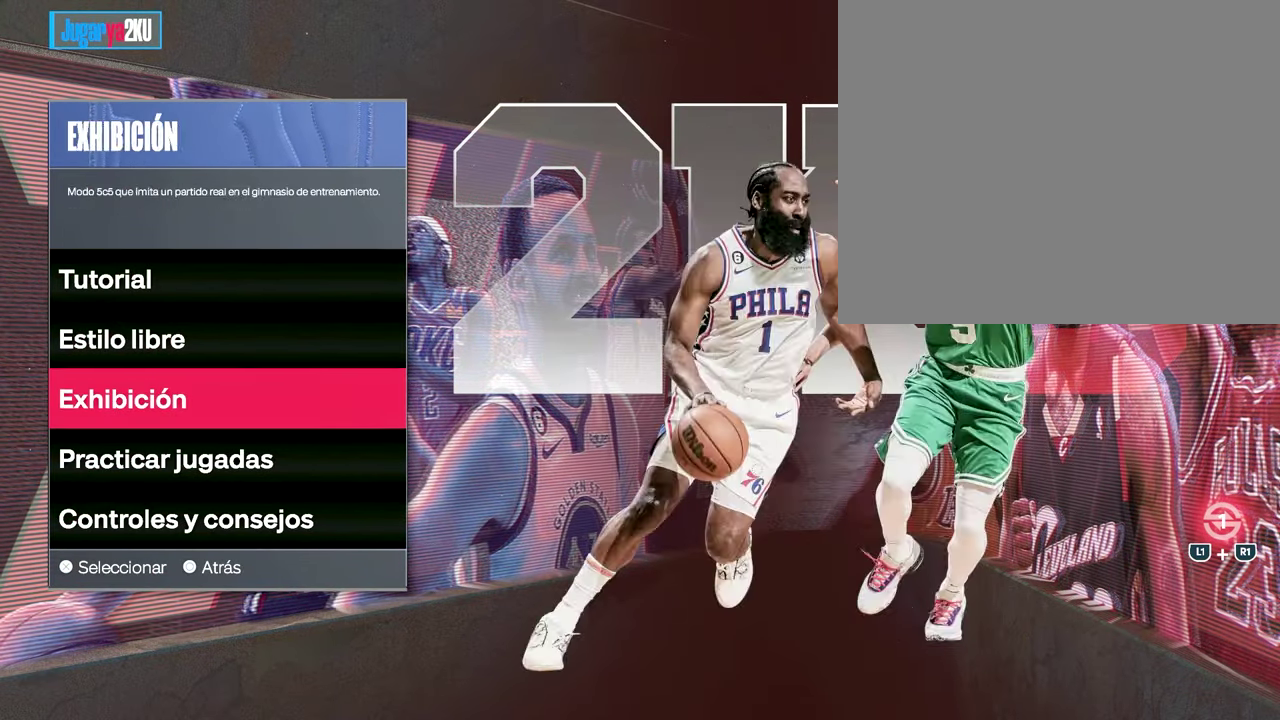
{"dt_ms": 600, "buttons": [], "left_stick": "center", "right_stick": "center", "events": [[33, "DPAD_DOWN", "down"], [183, "DPAD_DOWN", "up"]]}
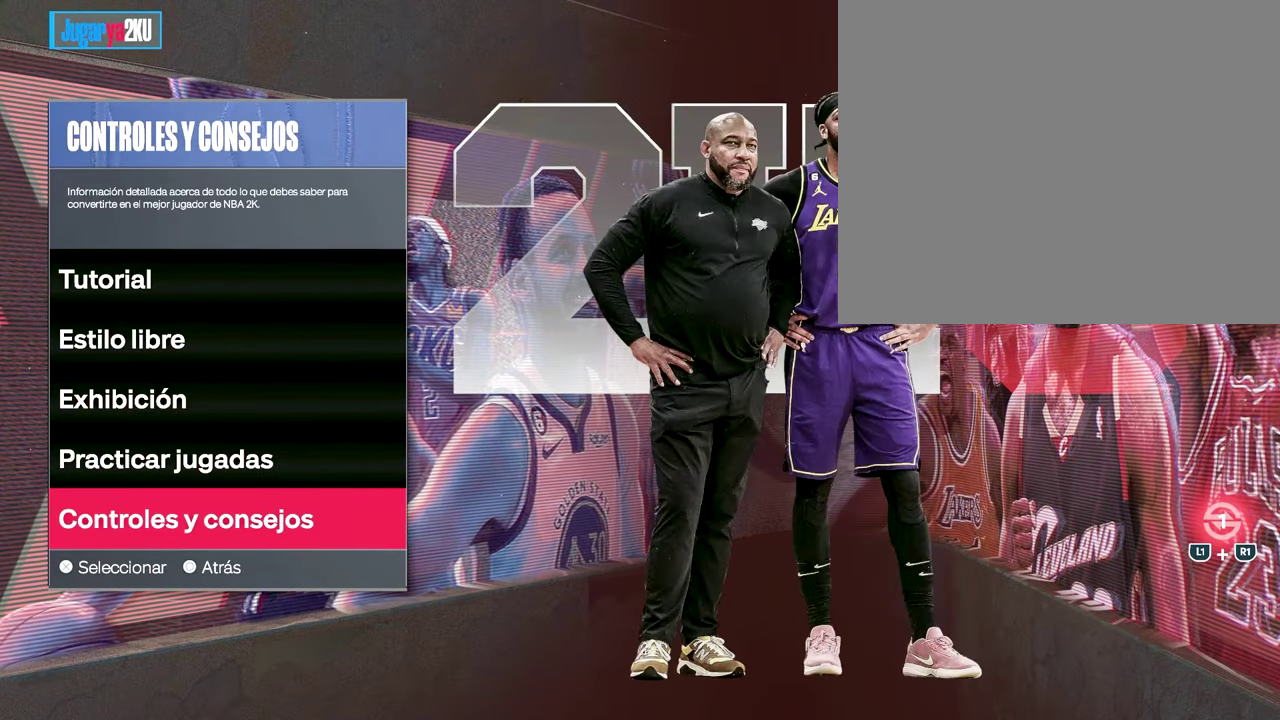
{"dt_ms": 600, "buttons": [], "left_stick": "center", "right_stick": "center", "events": []}
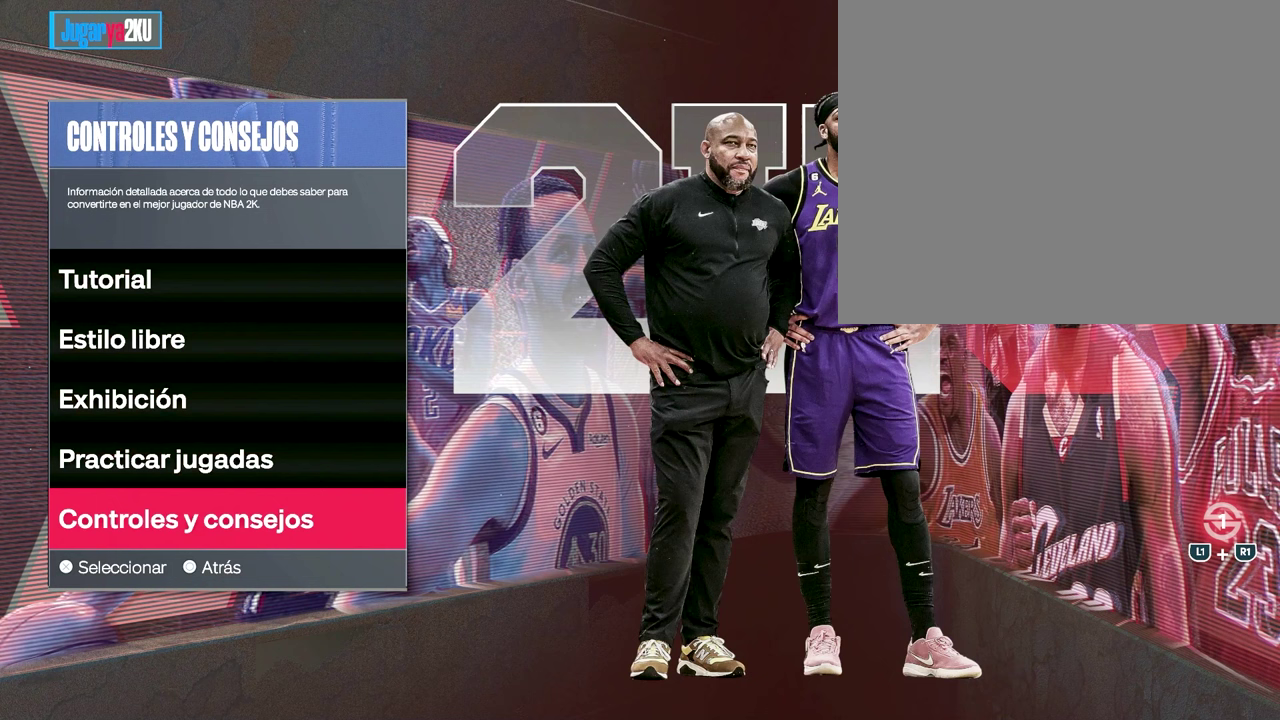
{"dt_ms": 500, "buttons": [], "left_stick": "center", "right_stick": "center", "events": []}
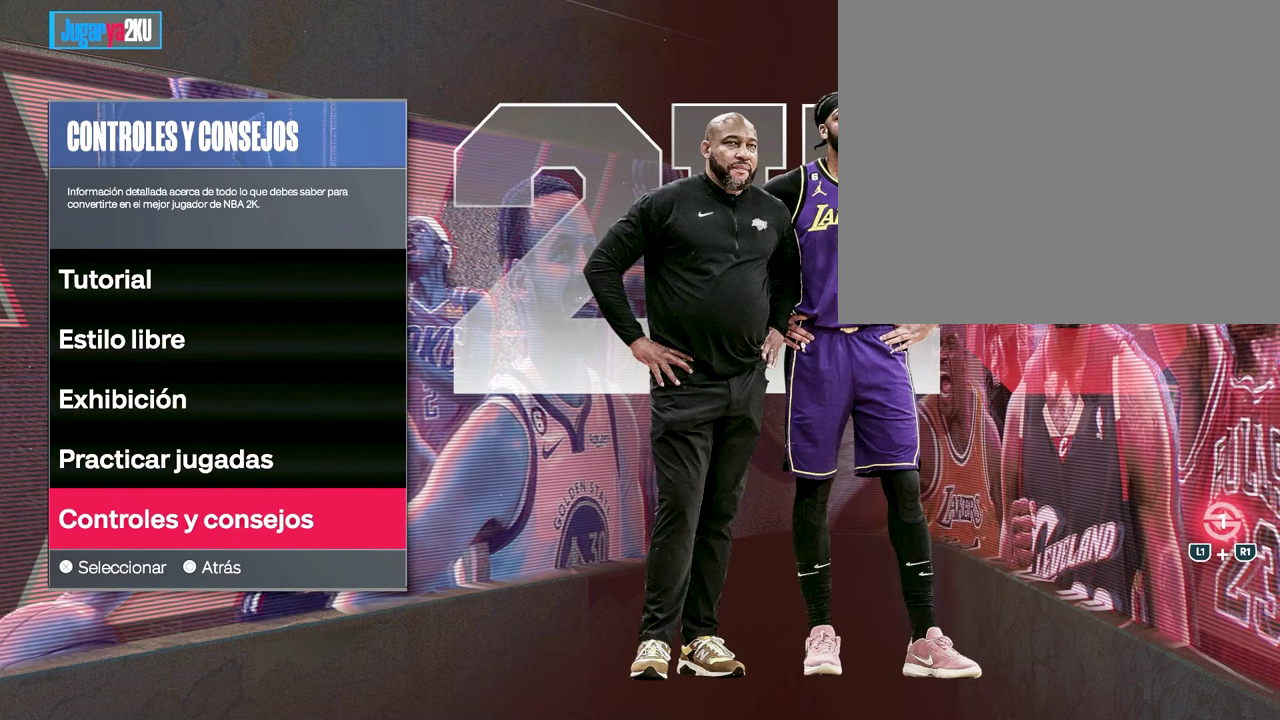
{"dt_ms": 300, "buttons": ["DPAD_UP"], "left_stick": "center", "right_stick": "center", "events": [[267, "DPAD_UP", "down"]]}
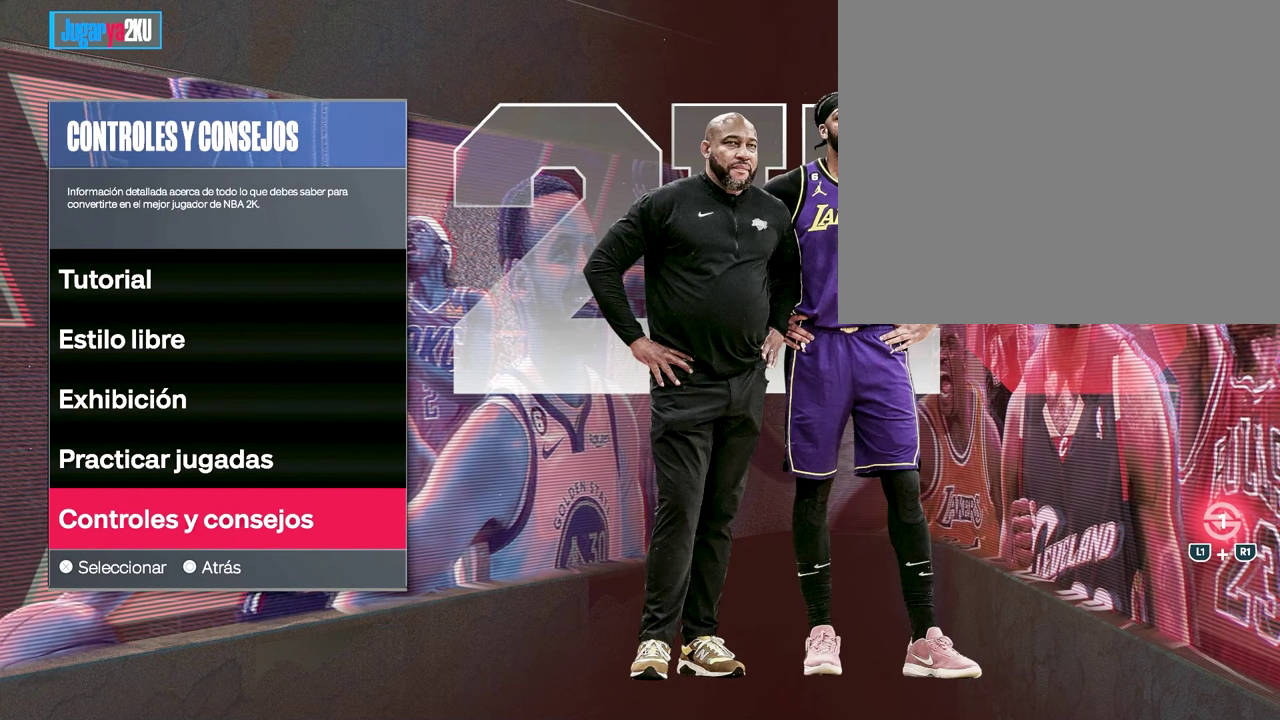
{"dt_ms": 500, "buttons": ["DPAD_UP"], "left_stick": "center", "right_stick": "center", "events": [[83, "DPAD_UP", "up"], [183, "DPAD_UP", "down"], [267, "DPAD_UP", "up"], [500, "DPAD_UP", "down"]]}
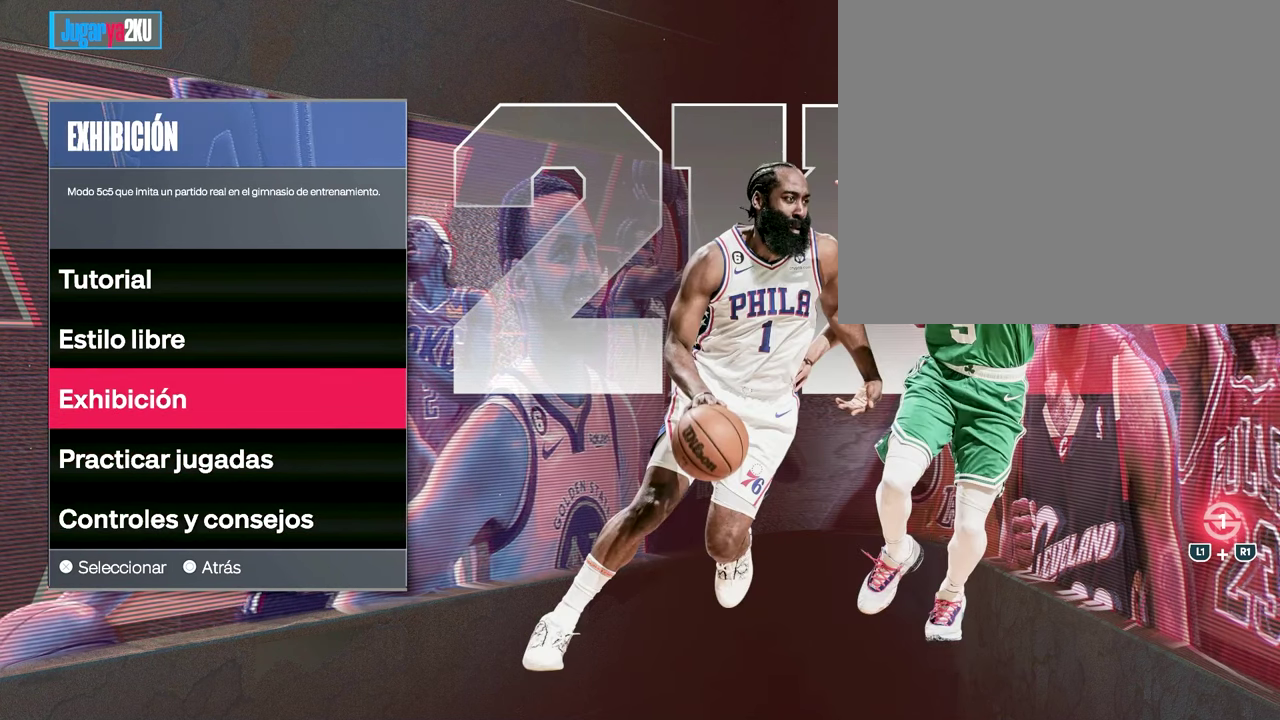
{"dt_ms": 500, "buttons": [], "left_stick": "center", "right_stick": "center", "events": [[117, "DPAD_UP", "up"]]}
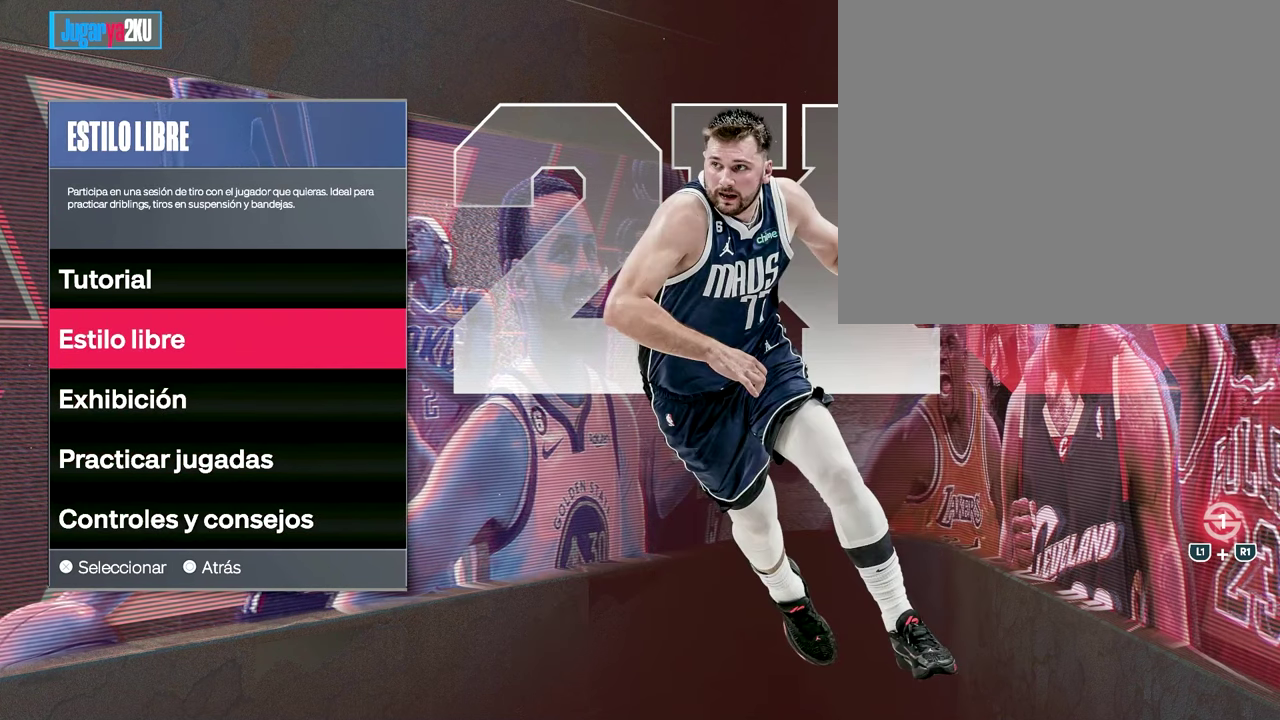
{"dt_ms": 700, "buttons": [], "left_stick": "center", "right_stick": "center", "events": [[150, "DPAD_UP", "down"], [300, "DPAD_UP", "up"], [400, "DPAD_UP", "down"], [533, "DPAD_UP", "up"]]}